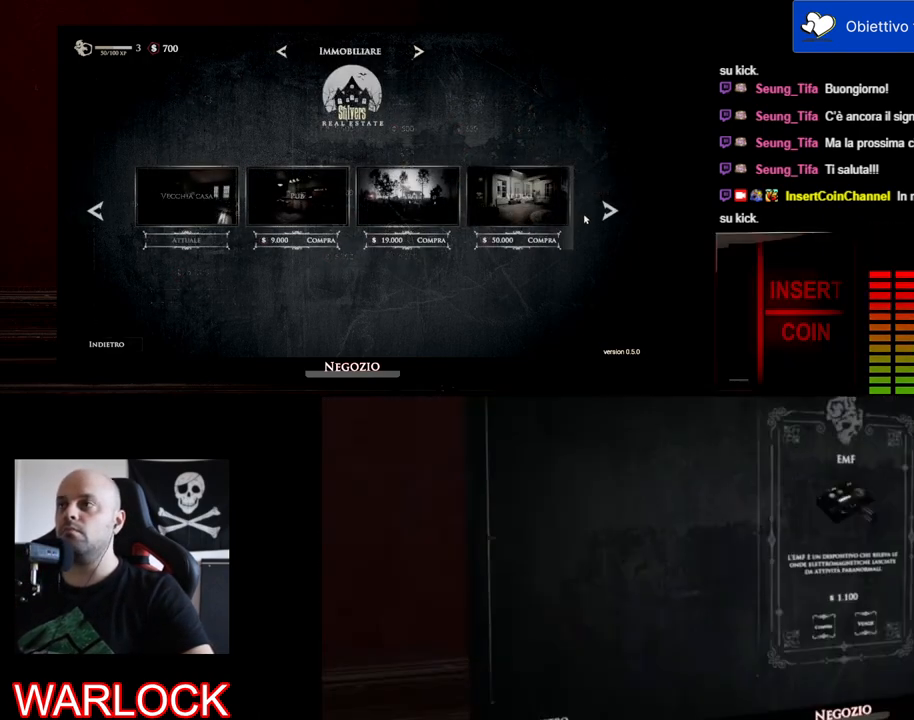
Gameplay with keyboard and mouse; each line is a JSON object with the keys and mouse buttons held at the frame after it. "events" lists presses ("down") and releases ("up") of "a", "c", "ctrl", "d", "e", "f", "q", "r", "s", "shift", "space", "tab", "w", "x", "z", "mouse_left", "mouse_wheel", "mouse_right", "mouse_mb4" and "mouse_mb5" between this image and that frame as [ms after this image, input, new state], when the widget could be followed in between. "mouse_left", "mouse_wheel", "mouse_right", "mouse_mb4", "mouse_mb5" = the "left", "wheel", "right", "mb4", "mb5" buttons of the "mouse" list. No other keys are recorded. "wheel" means that the mouse wheel is clicked or scrolled. Mouse movement is not recorded.
{"keys": [], "mouse": [], "events": []}
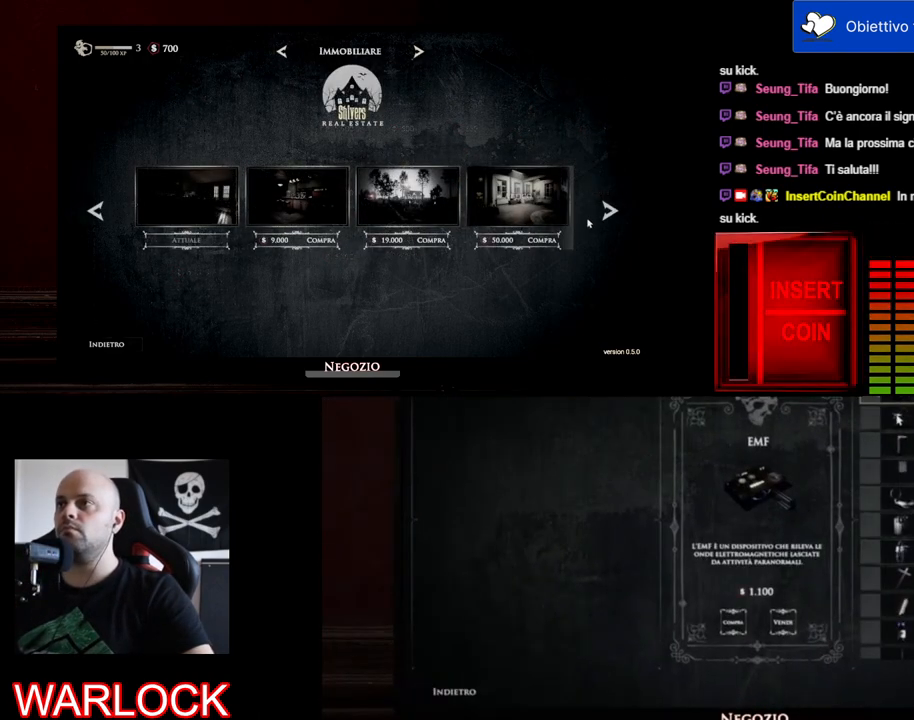
{"keys": [], "mouse": [], "events": []}
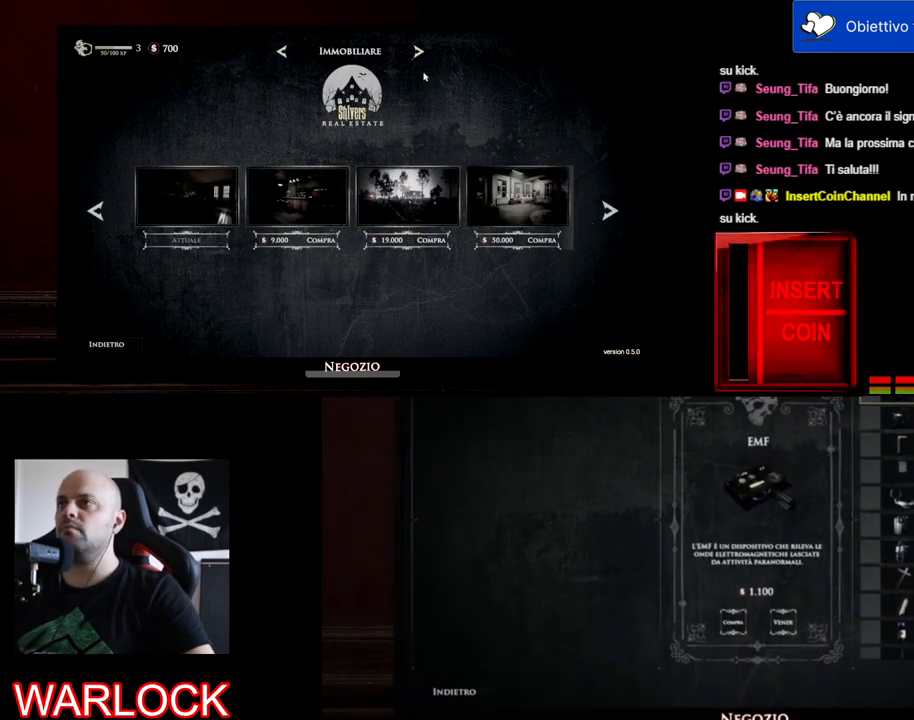
{"keys": [], "mouse": ["left"], "events": [[400, "mouse_left", "down"]]}
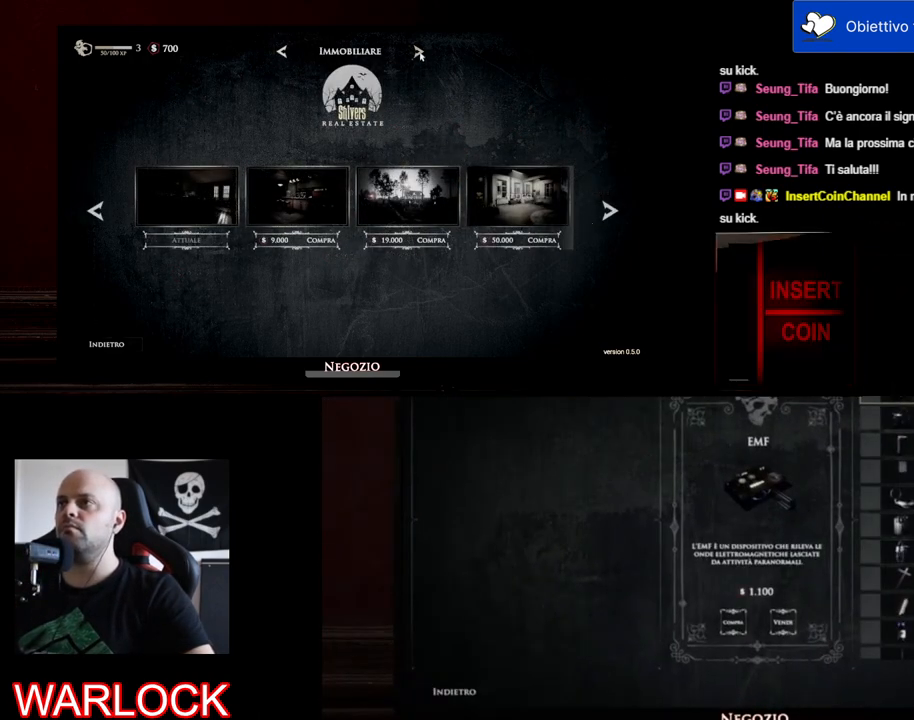
{"keys": [], "mouse": [], "events": [[50, "mouse_left", "up"]]}
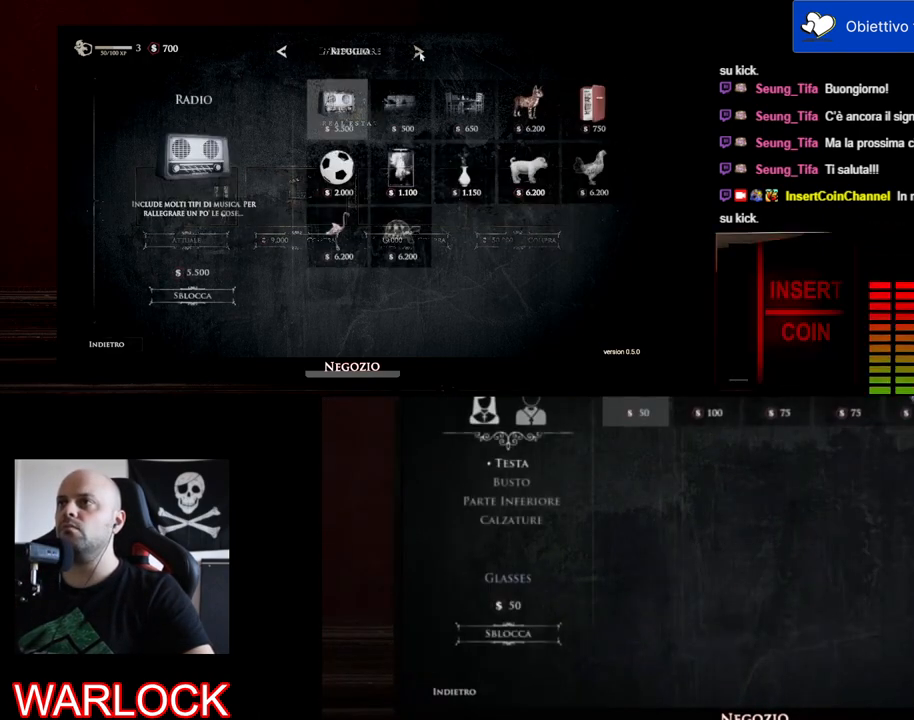
{"keys": [], "mouse": [], "events": []}
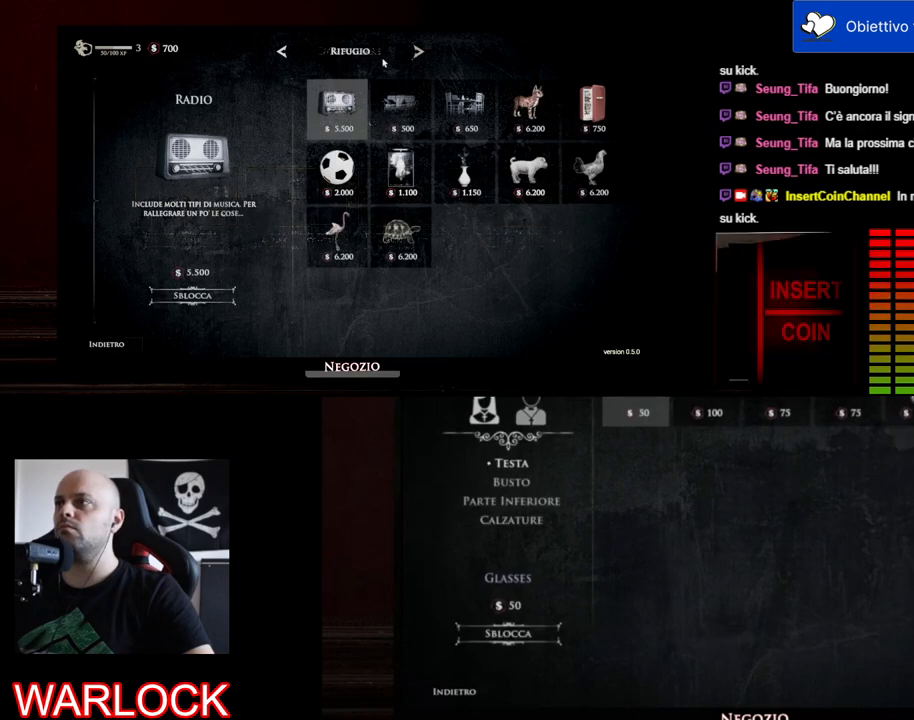
{"keys": [], "mouse": [], "events": []}
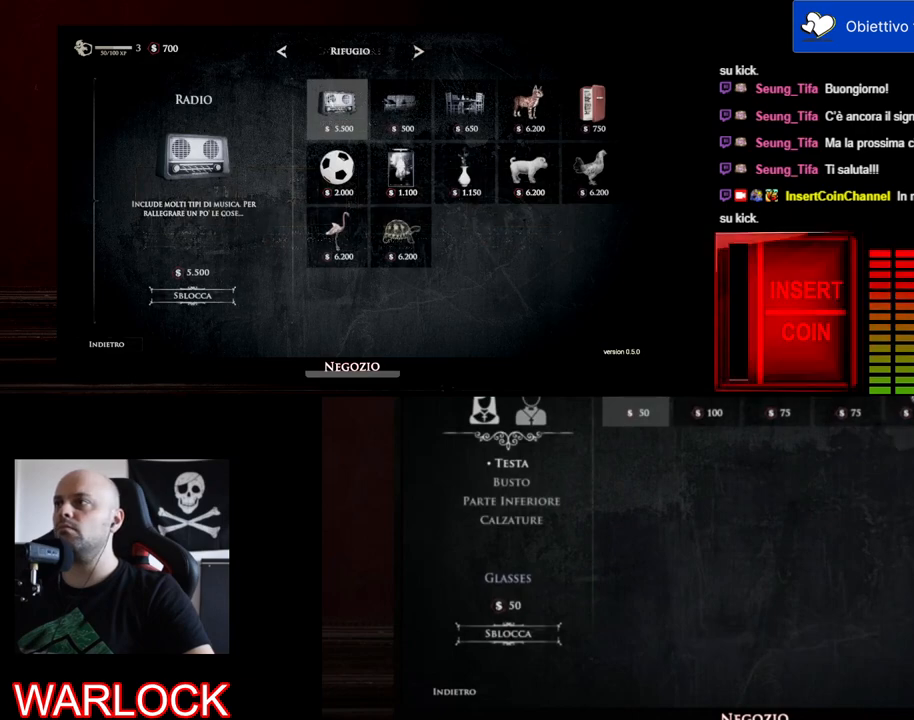
{"keys": [], "mouse": [], "events": []}
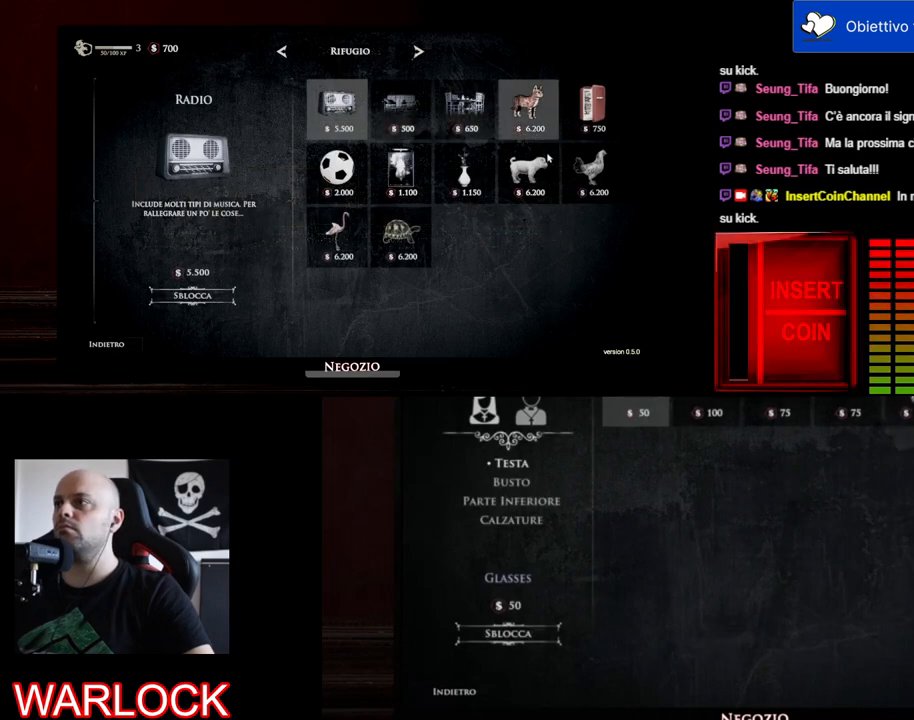
{"keys": [], "mouse": [], "events": []}
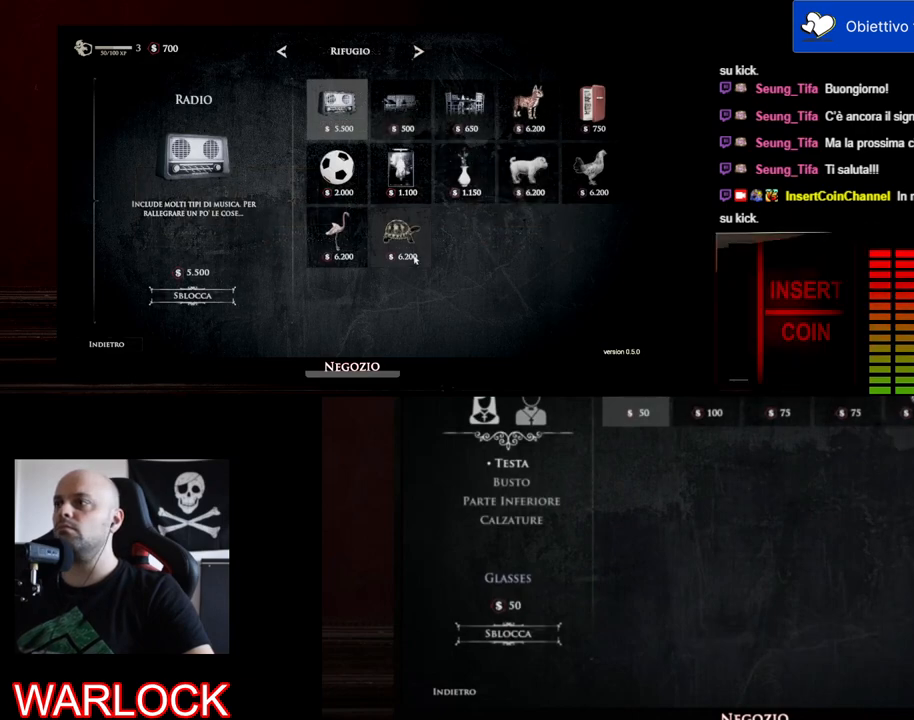
{"keys": [], "mouse": [], "events": []}
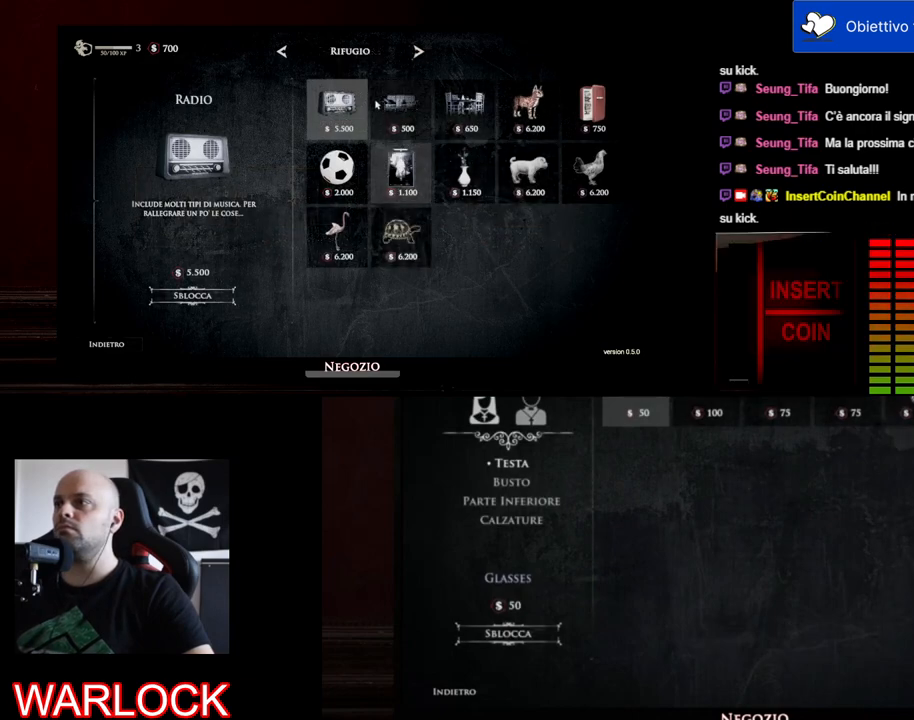
{"keys": [], "mouse": [], "events": []}
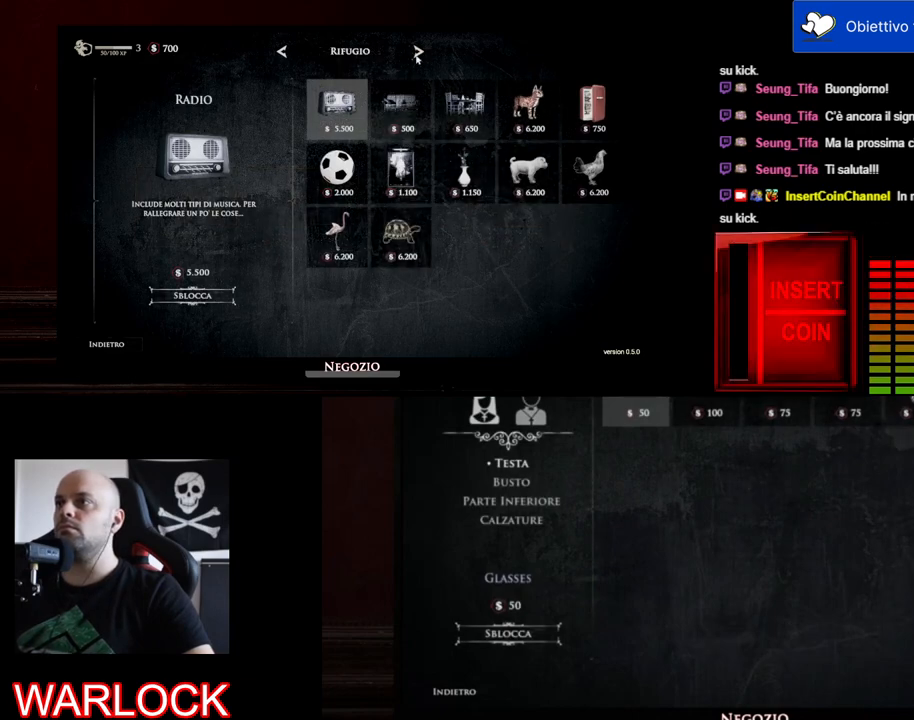
{"keys": [], "mouse": ["left"], "events": [[500, "mouse_left", "down"]]}
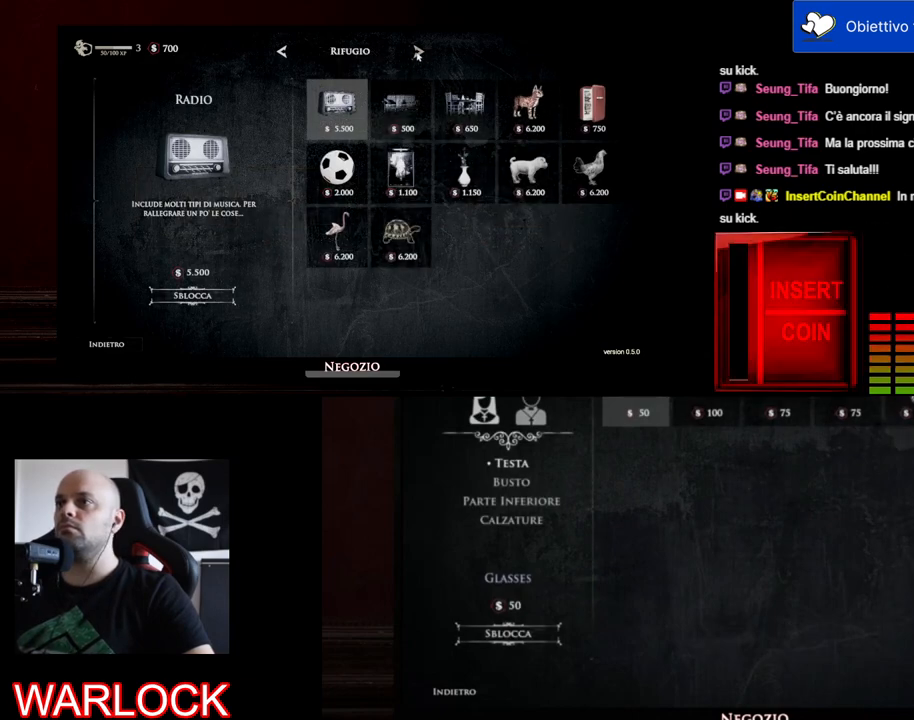
{"keys": [], "mouse": [], "events": [[117, "mouse_left", "up"]]}
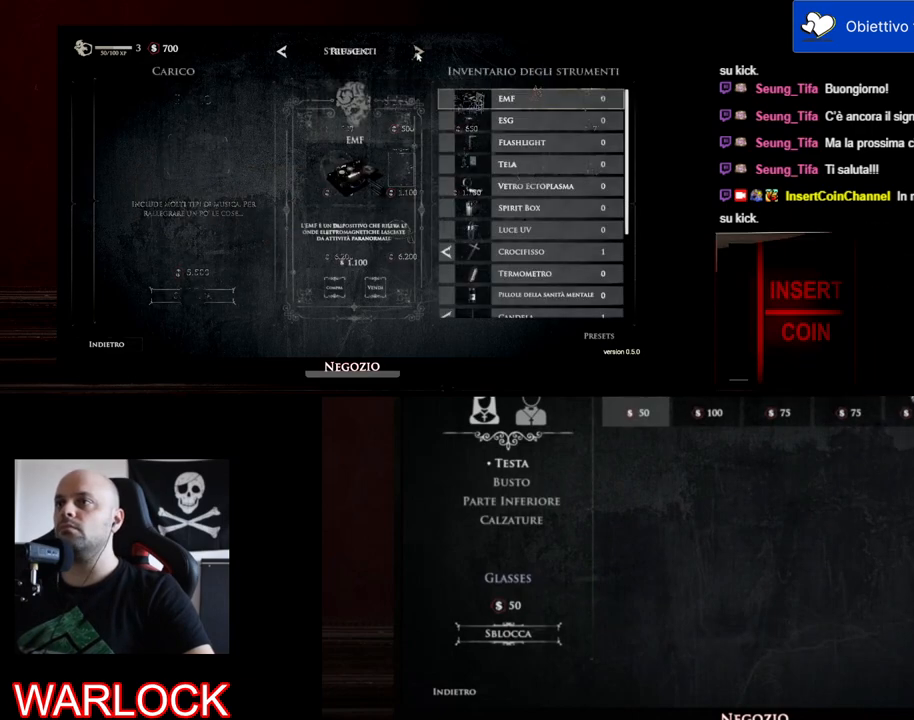
{"keys": [], "mouse": [], "events": []}
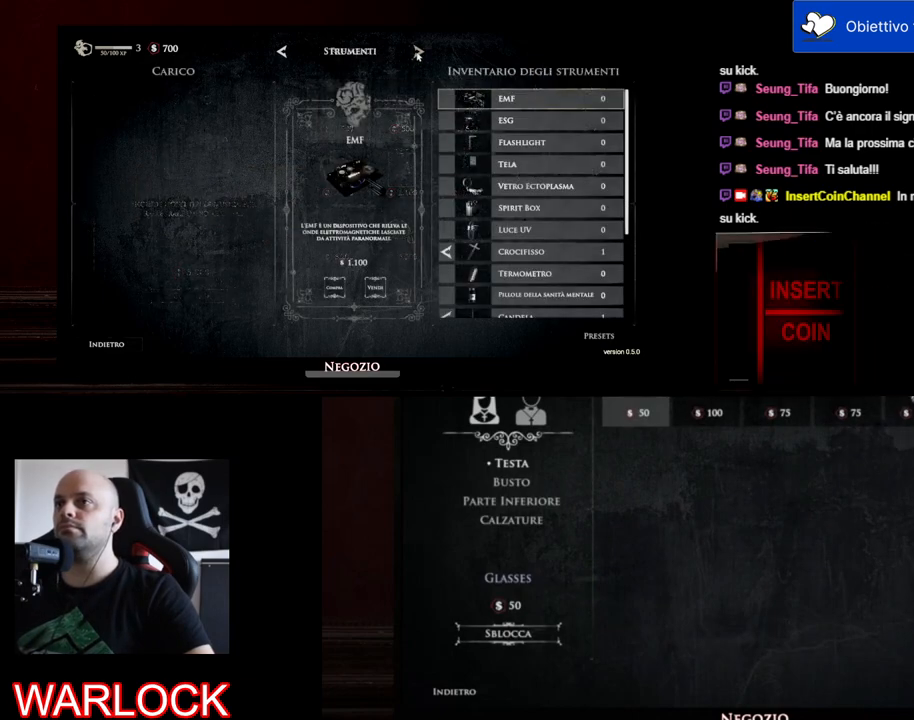
{"keys": [], "mouse": [], "events": []}
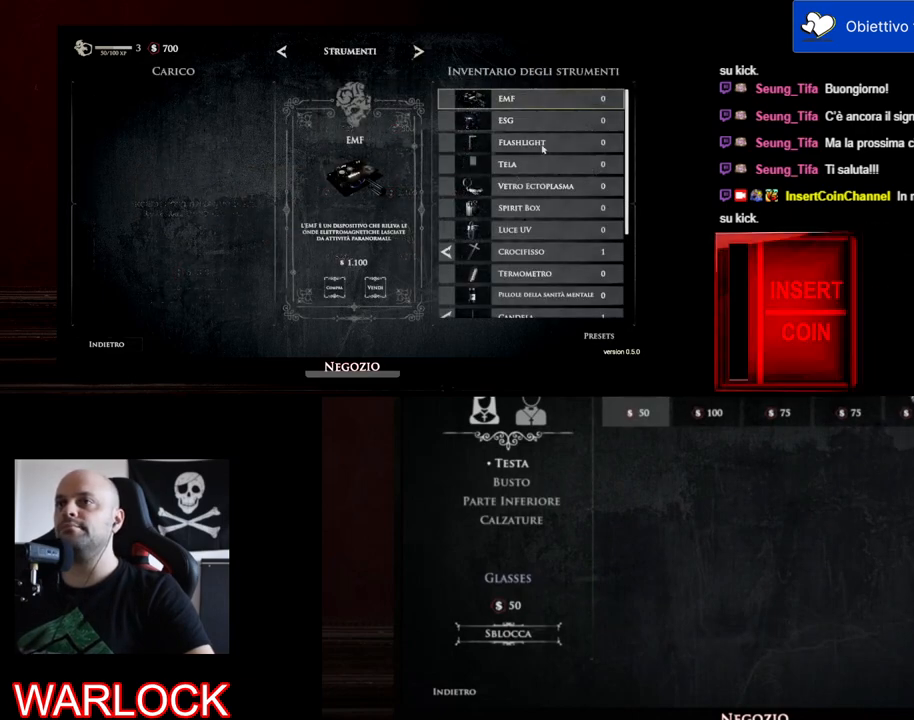
{"keys": [], "mouse": [], "events": []}
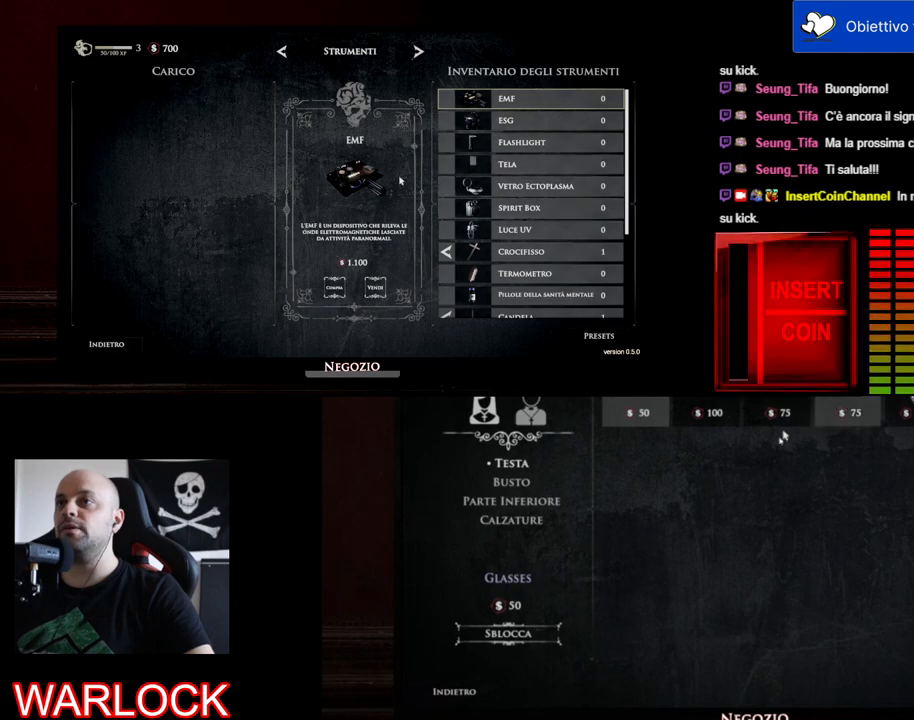
{"keys": [], "mouse": [], "events": []}
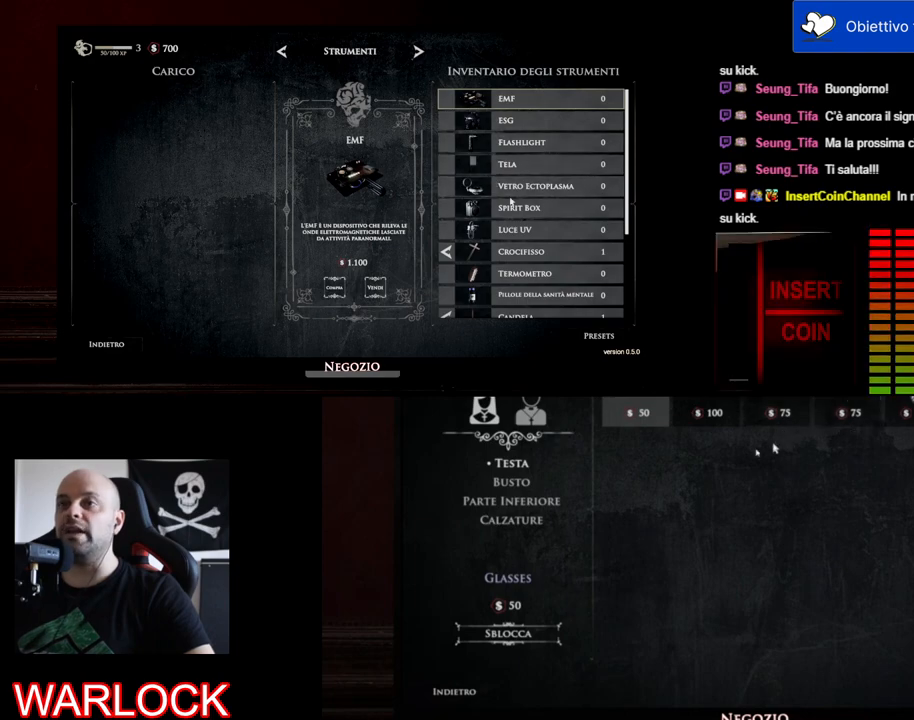
{"keys": [], "mouse": [], "events": []}
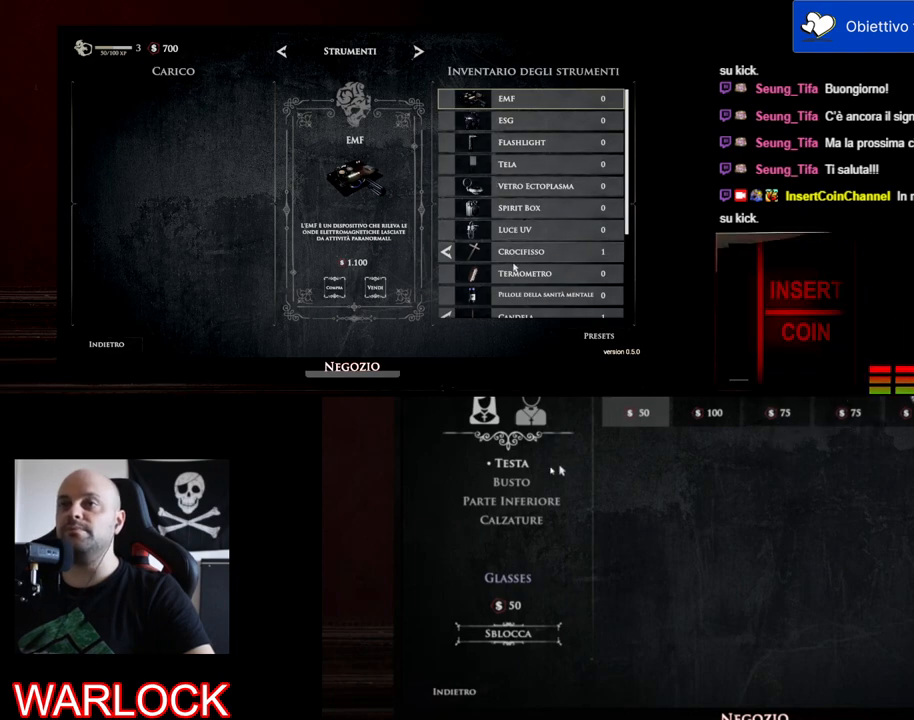
{"keys": [], "mouse": [], "events": []}
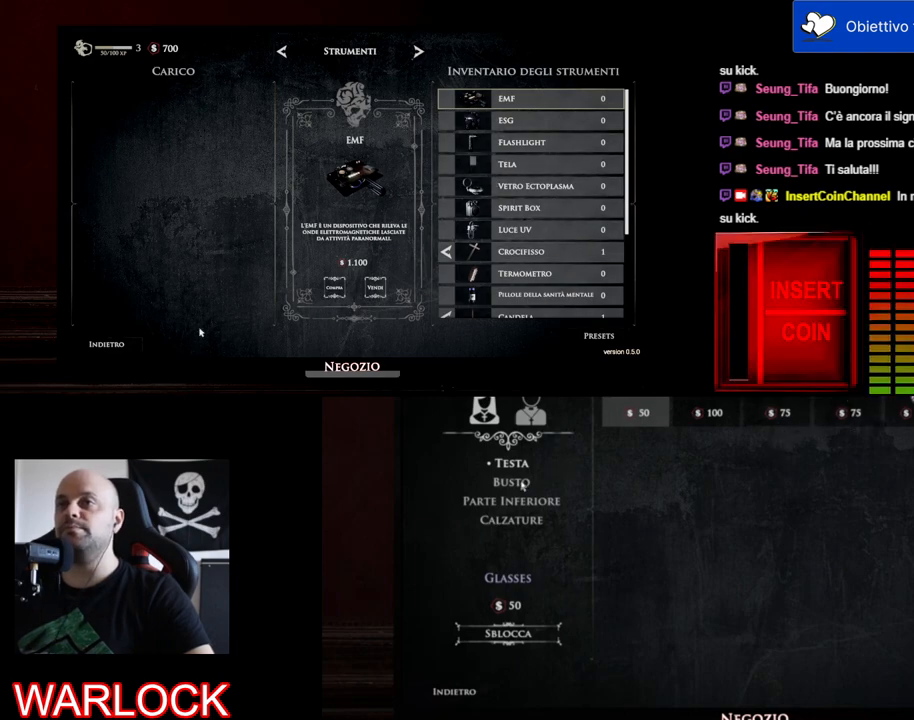
{"keys": [], "mouse": [], "events": [[367, "mouse_left", "down"], [500, "mouse_left", "up"]]}
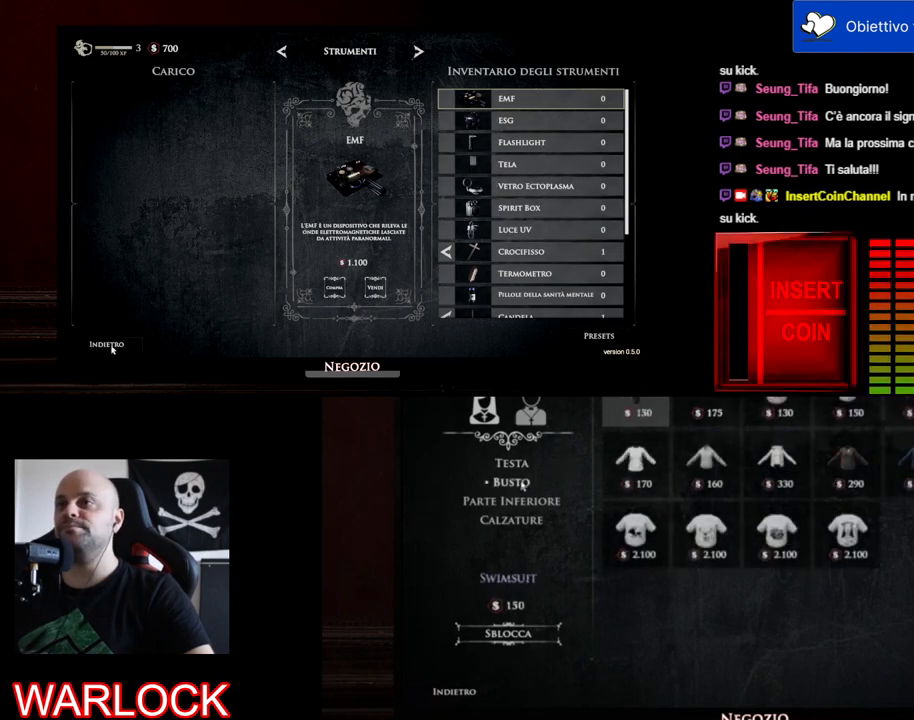
{"keys": [], "mouse": [], "events": []}
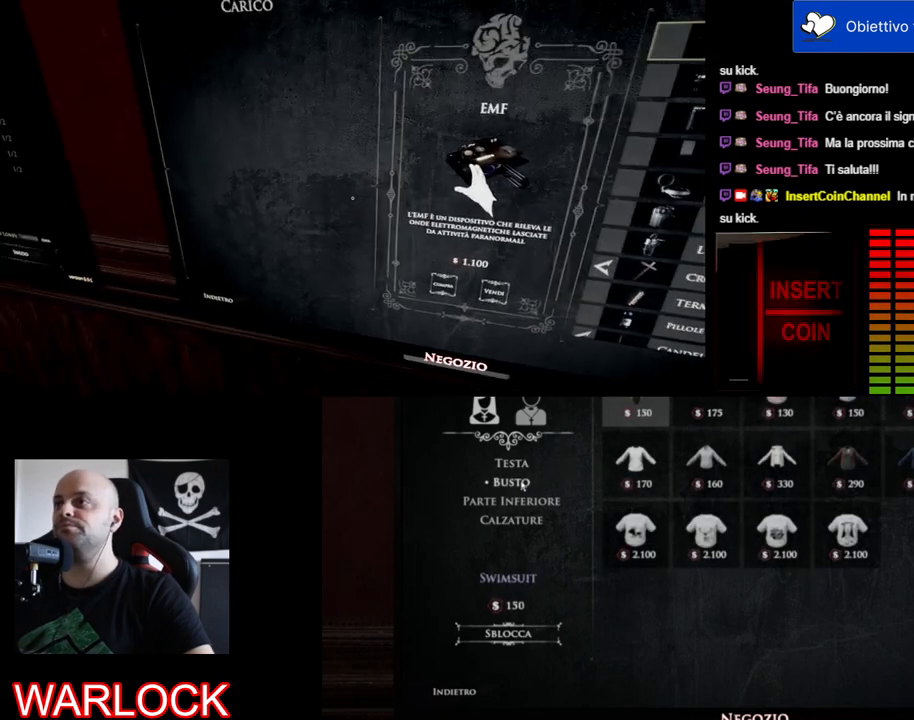
{"keys": [], "mouse": [], "events": []}
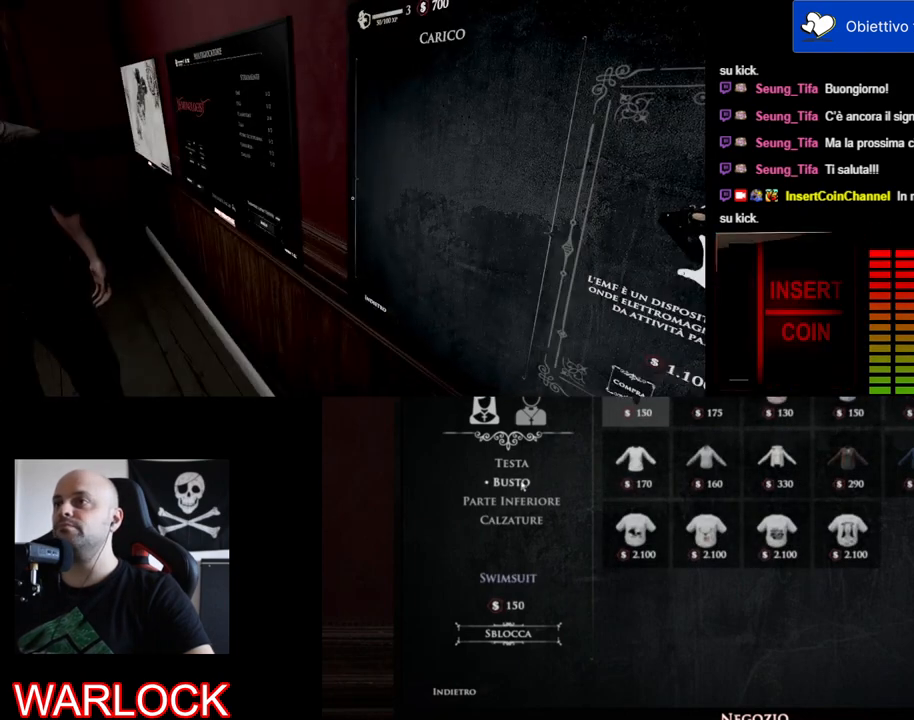
{"keys": ["a", "w"], "mouse": [], "events": [[217, "a", "down"], [333, "w", "down"]]}
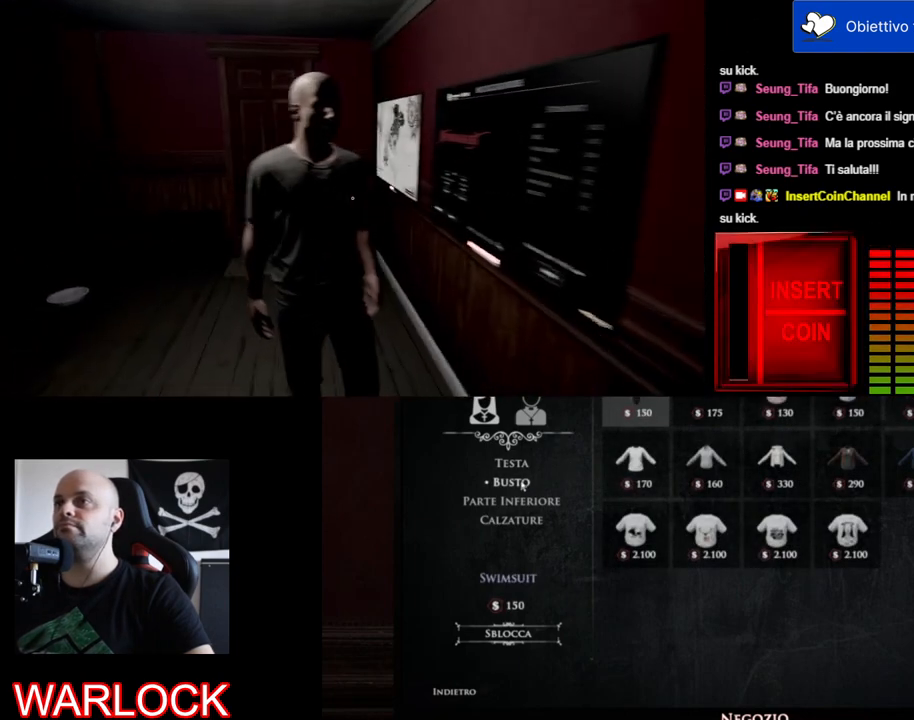
{"keys": [], "mouse": [], "events": [[100, "w", "up"], [117, "a", "up"]]}
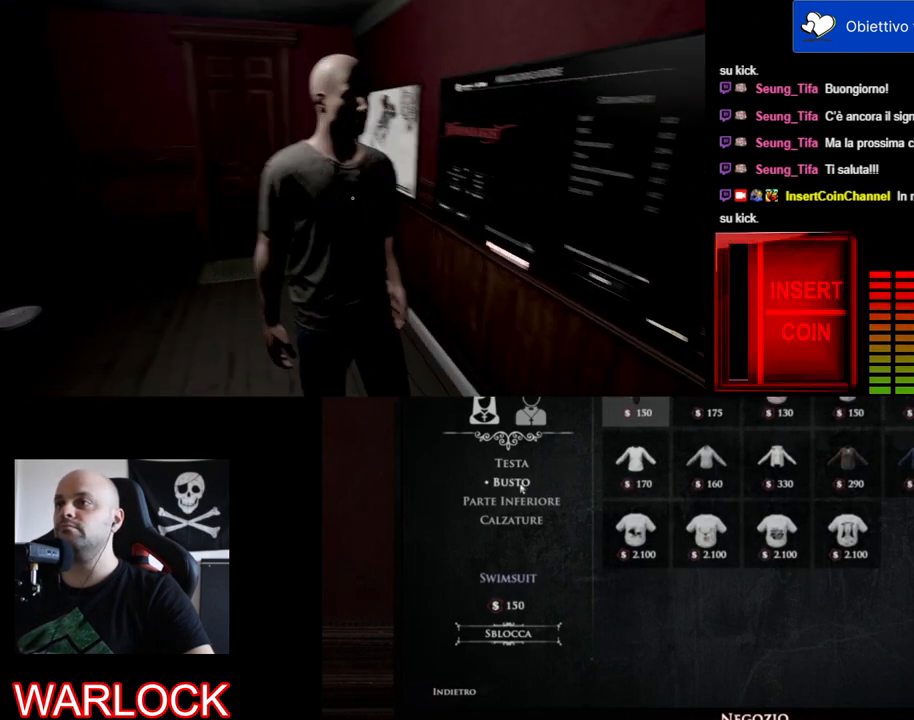
{"keys": ["a", "w"], "mouse": [], "events": [[417, "a", "down"], [433, "w", "down"]]}
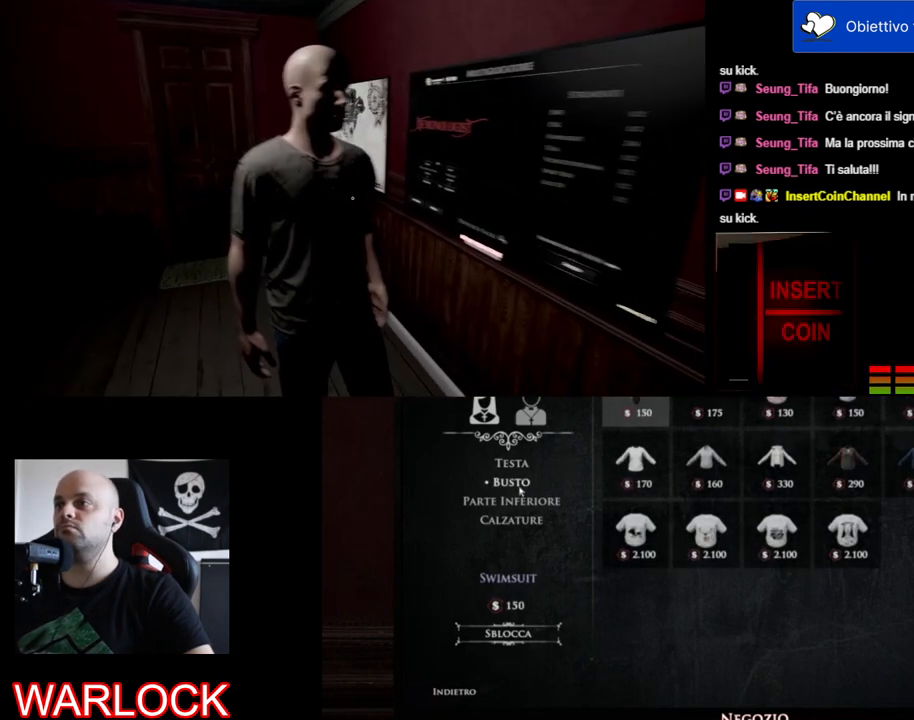
{"keys": ["a", "w"], "mouse": [], "events": []}
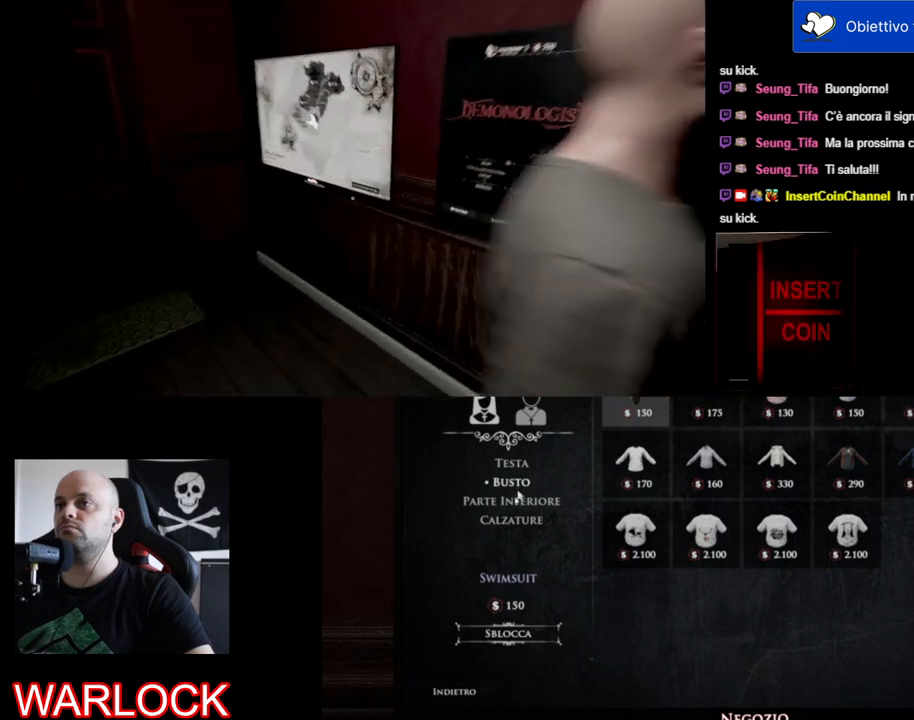
{"keys": [], "mouse": [], "events": [[50, "w", "up"], [67, "a", "up"]]}